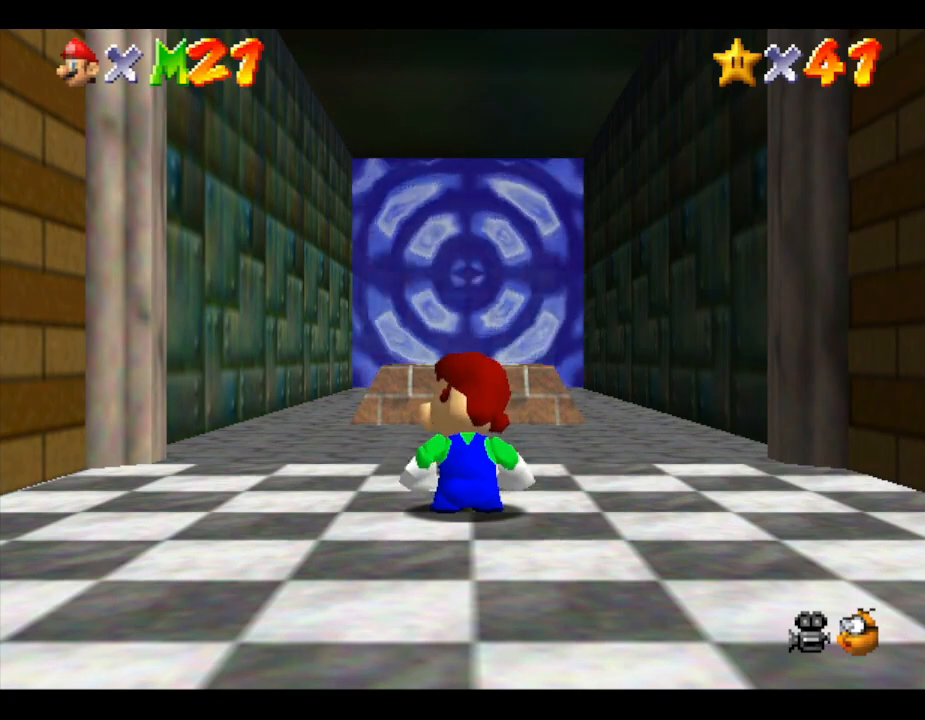
Gameplay with a controller (Nintendo layout); each line is a JSON object with the inputs held at the frame after it. "events" lists button and stick changes between this image and that frame as [ms after this image, input, new state], when the widget could be followed in between. Not read: L3 R3.
{"buttons": [], "left_stick": "up", "events": [[367, "left_stick", "up"]]}
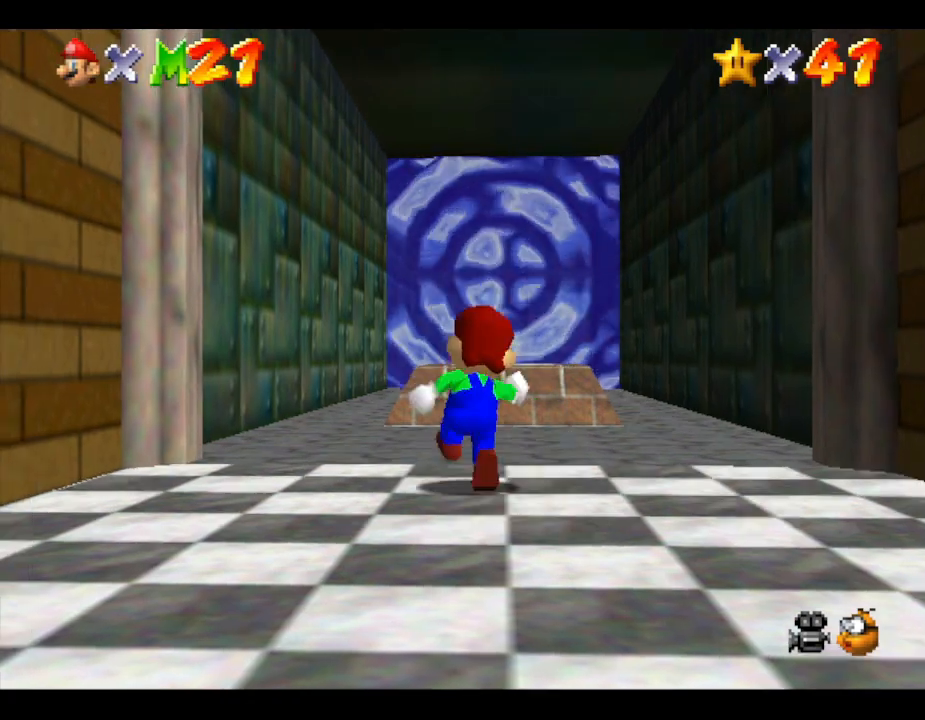
{"buttons": [], "left_stick": "up", "events": []}
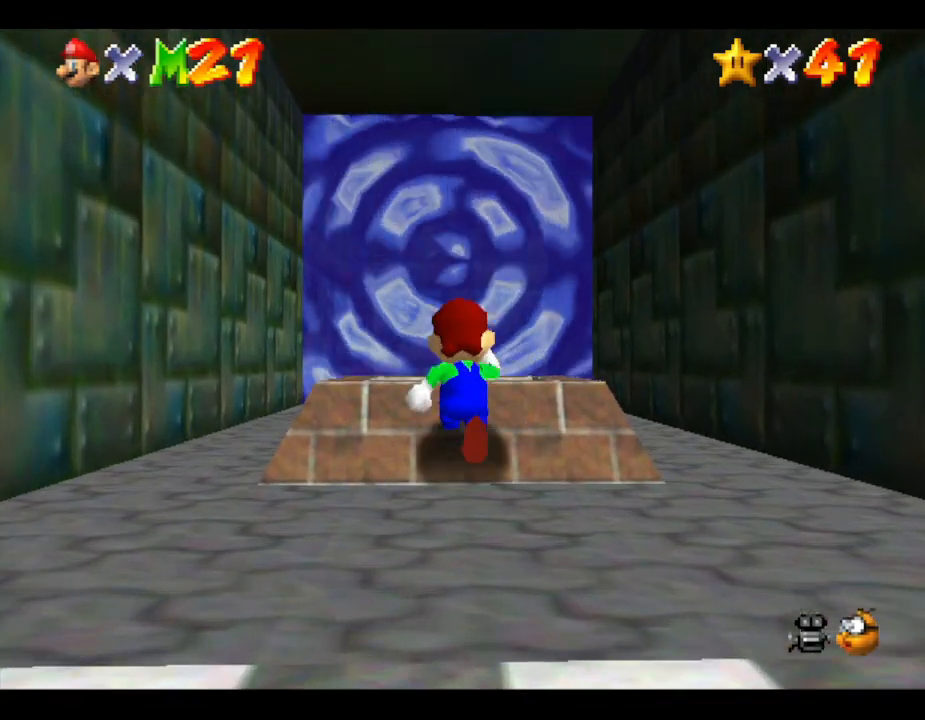
{"buttons": [], "left_stick": "down", "events": [[183, "left_stick", "down-left"], [300, "left_stick", "down"]]}
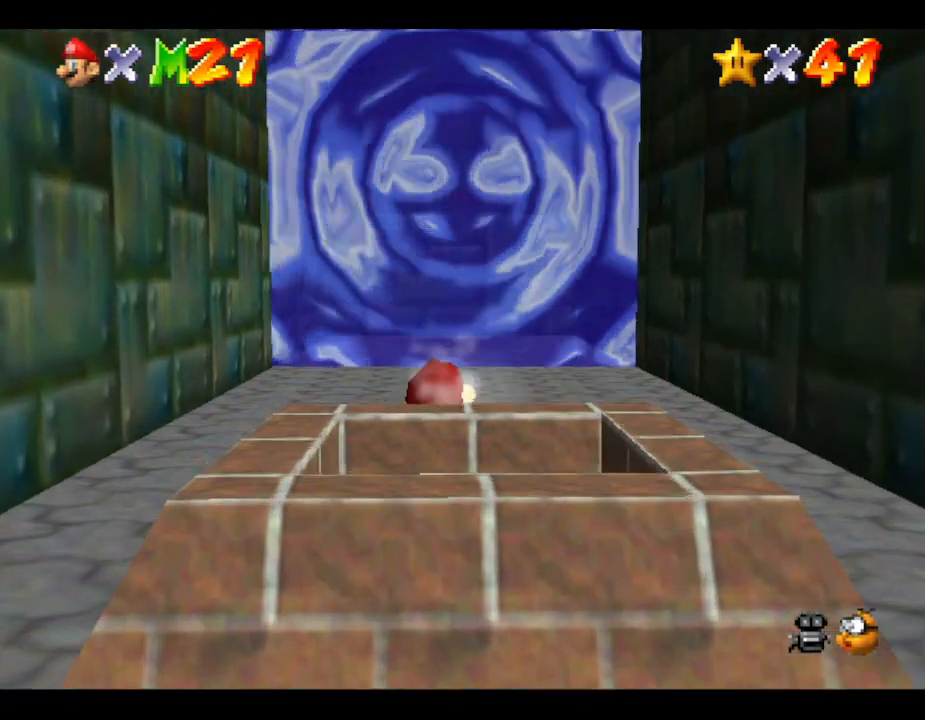
{"buttons": [], "left_stick": "down", "events": []}
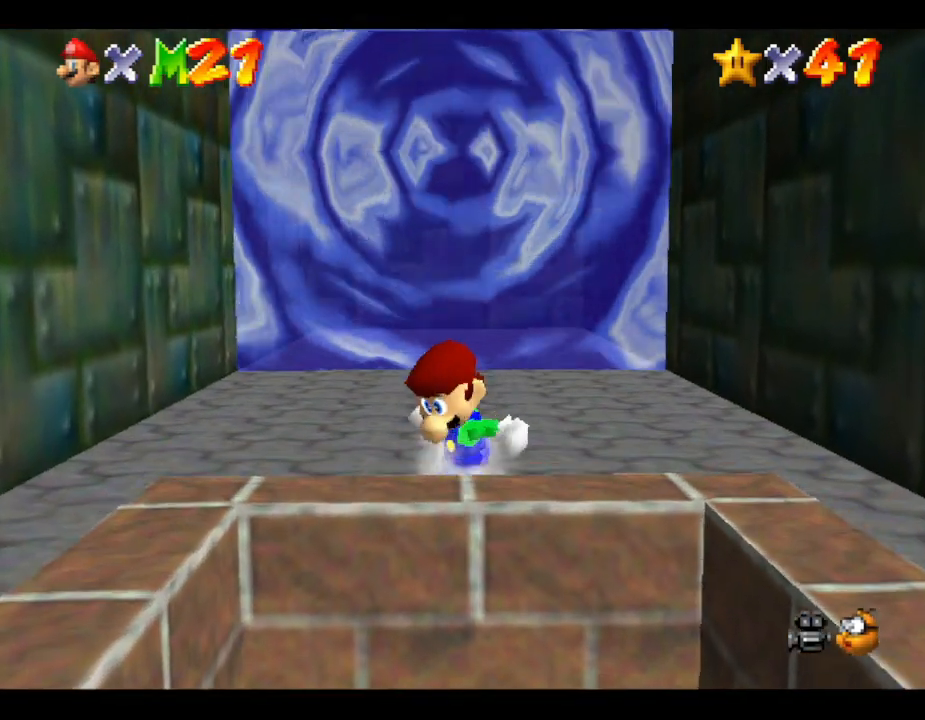
{"buttons": [], "left_stick": "up", "events": [[117, "A", "down"], [267, "A", "up"], [333, "left_stick", "center"], [483, "left_stick", "up"]]}
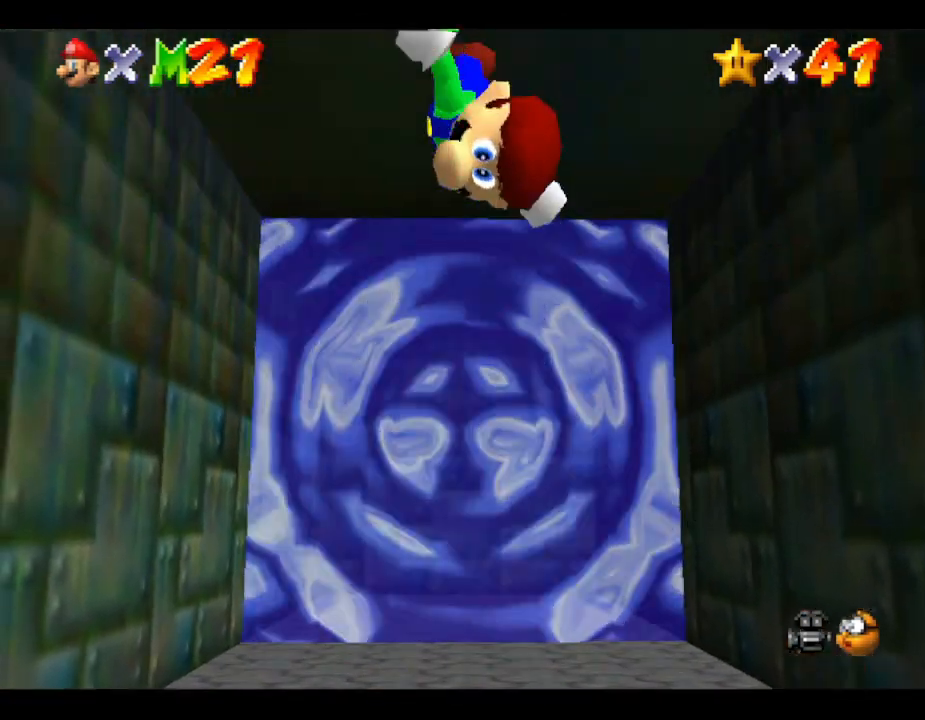
{"buttons": [], "left_stick": "center", "events": [[167, "Z", "down"], [200, "left_stick", "center"], [483, "Z", "up"]]}
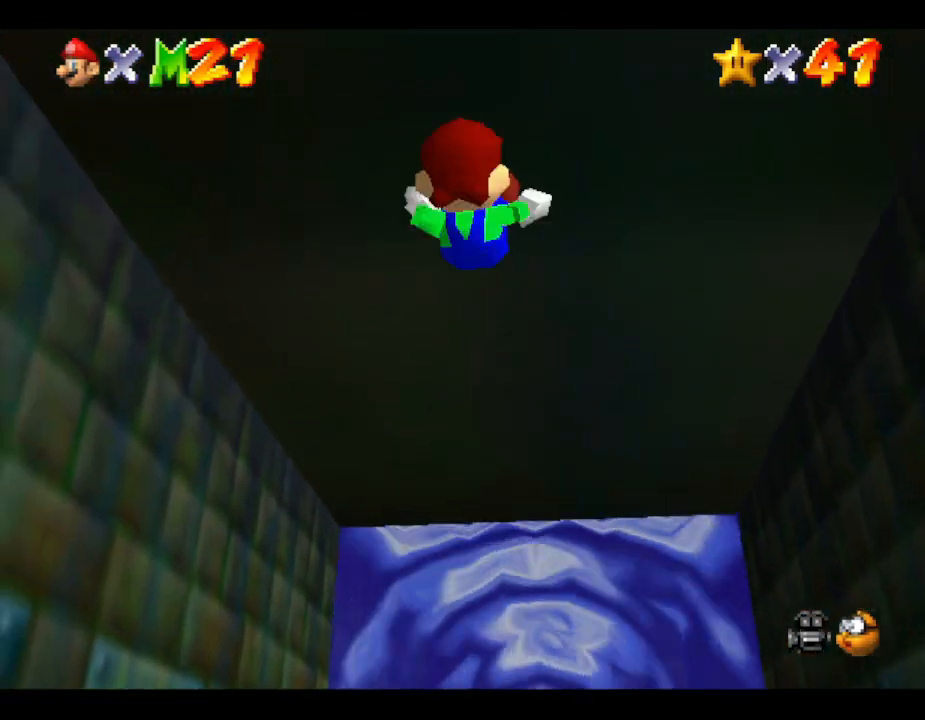
{"buttons": [], "left_stick": "center", "events": []}
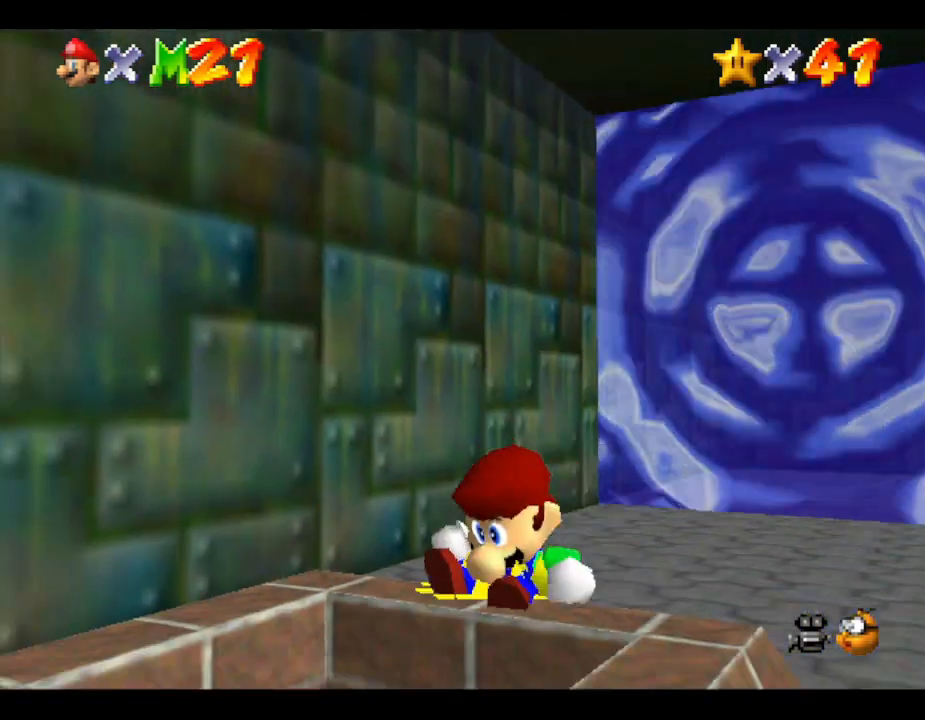
{"buttons": [], "left_stick": "down-left", "events": [[417, "left_stick", "down-left"]]}
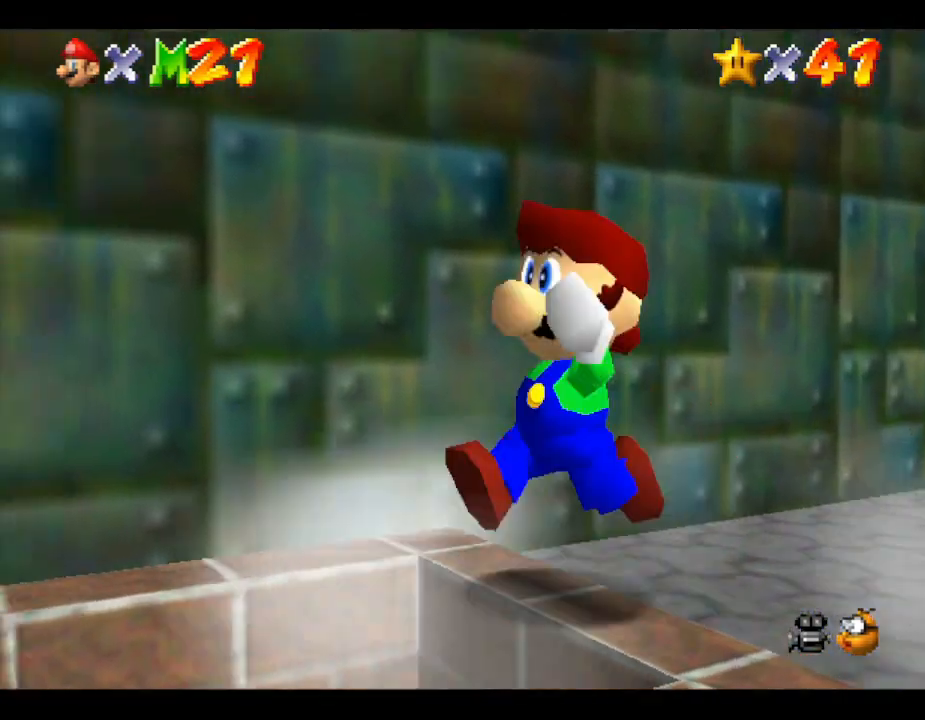
{"buttons": [], "left_stick": "right", "events": [[267, "left_stick", "center"], [483, "left_stick", "right"]]}
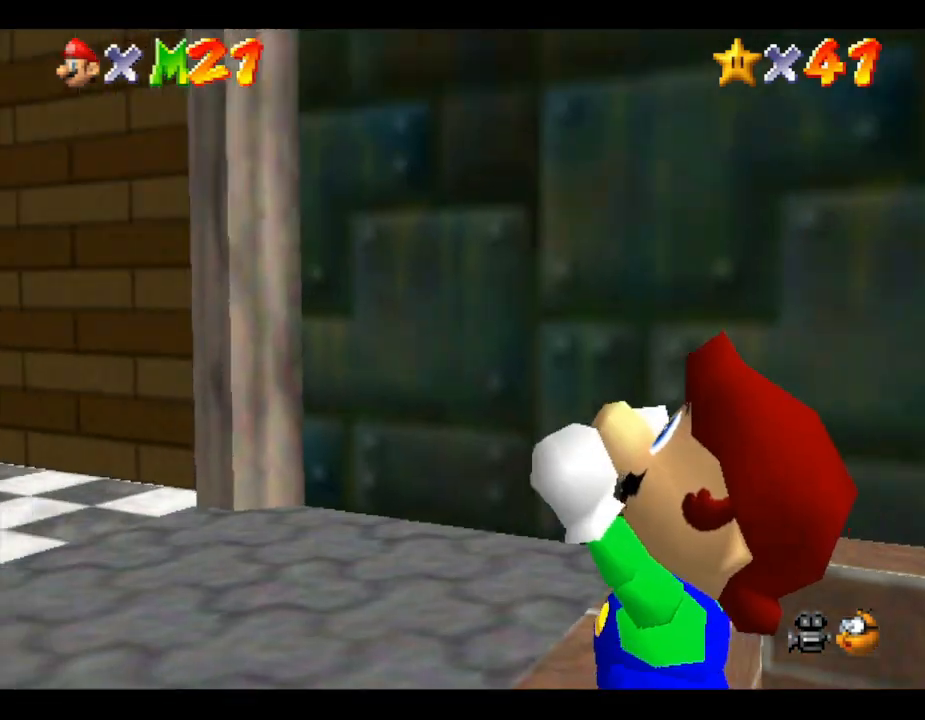
{"buttons": [], "left_stick": "center", "events": [[367, "left_stick", "center"]]}
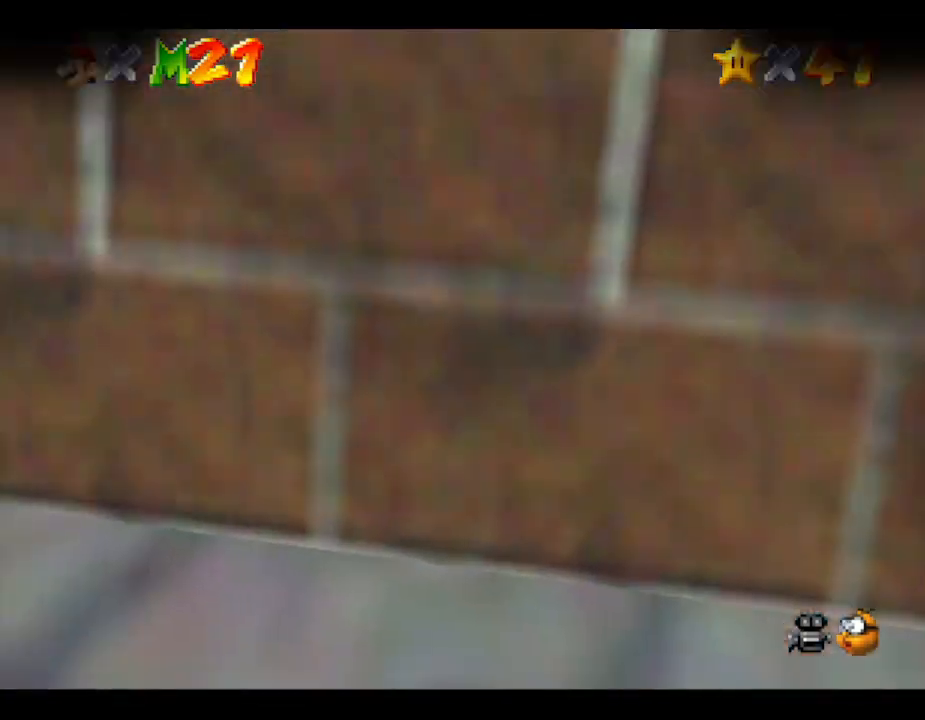
{"buttons": [], "left_stick": "center", "events": []}
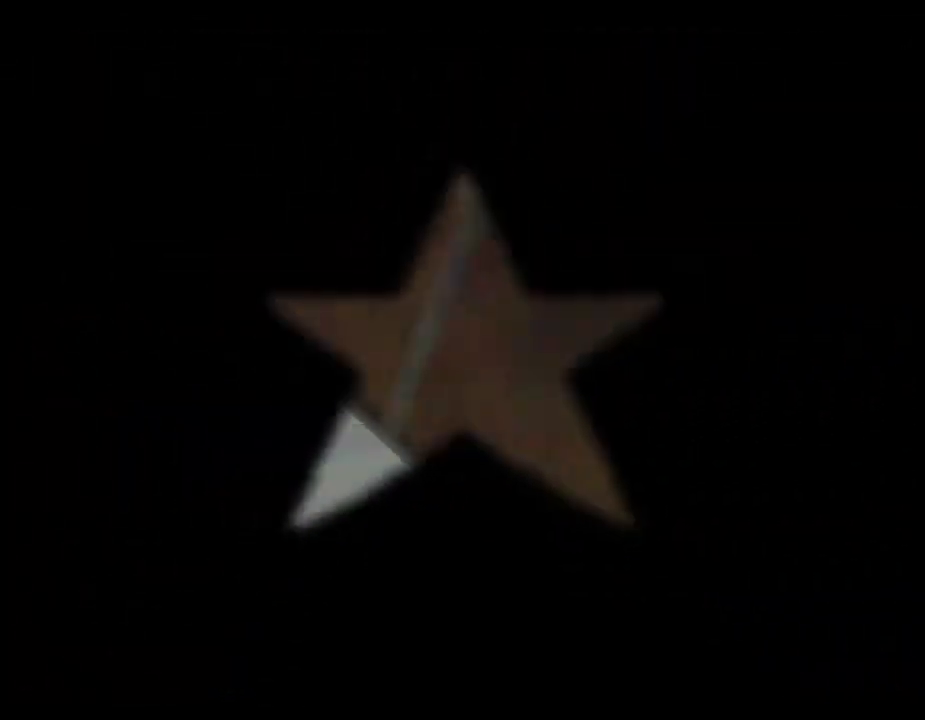
{"buttons": [], "left_stick": "center", "events": []}
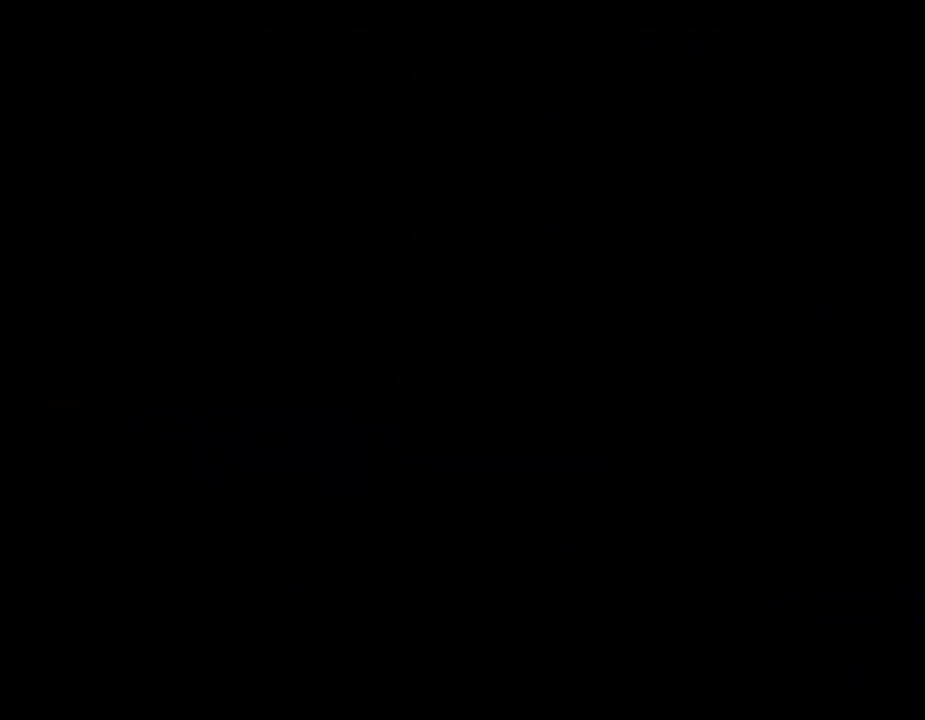
{"buttons": [], "left_stick": "center", "events": []}
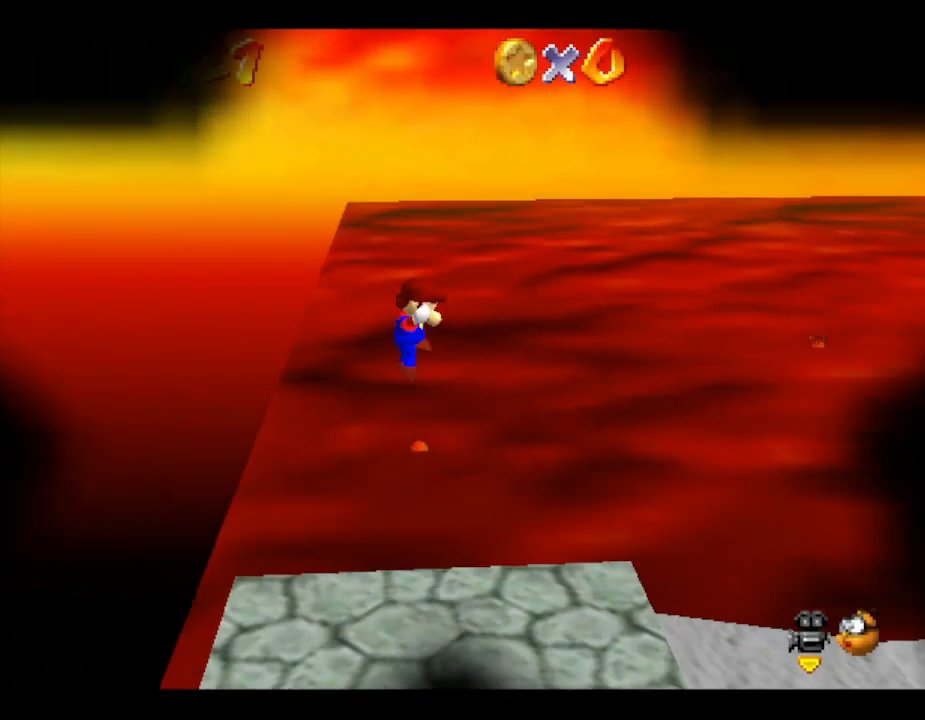
{"buttons": [], "left_stick": "right", "events": [[333, "left_stick", "right"]]}
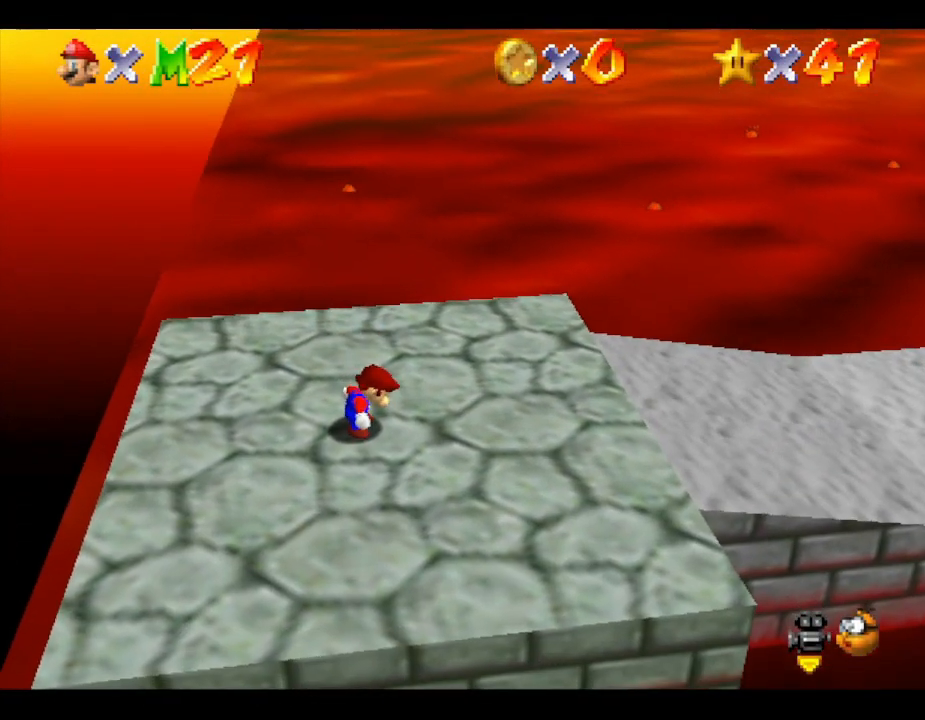
{"buttons": [], "left_stick": "right", "events": []}
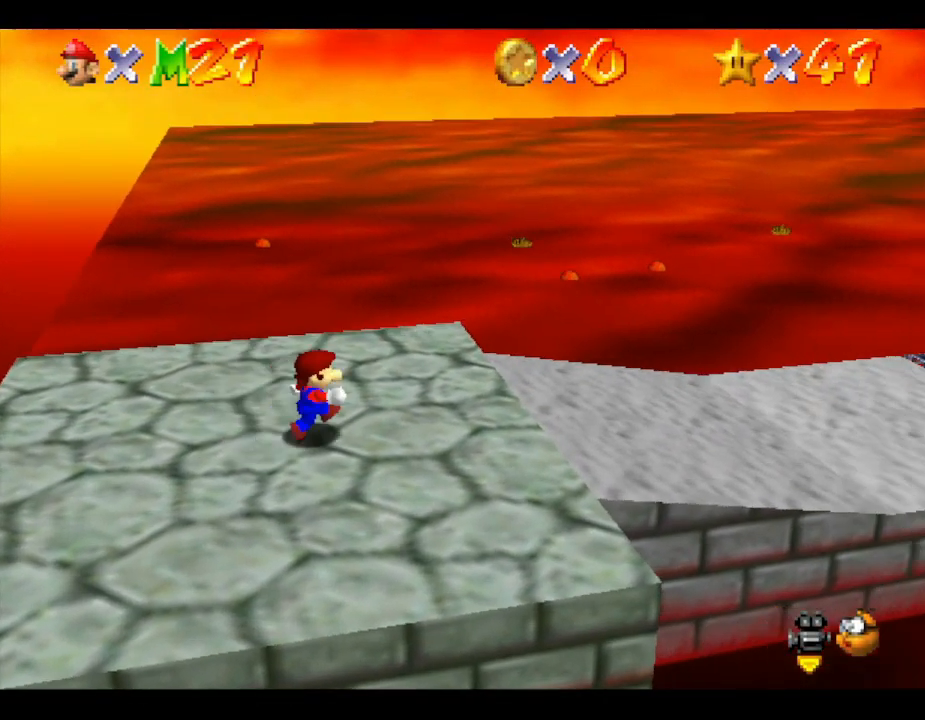
{"buttons": [], "left_stick": "right", "events": []}
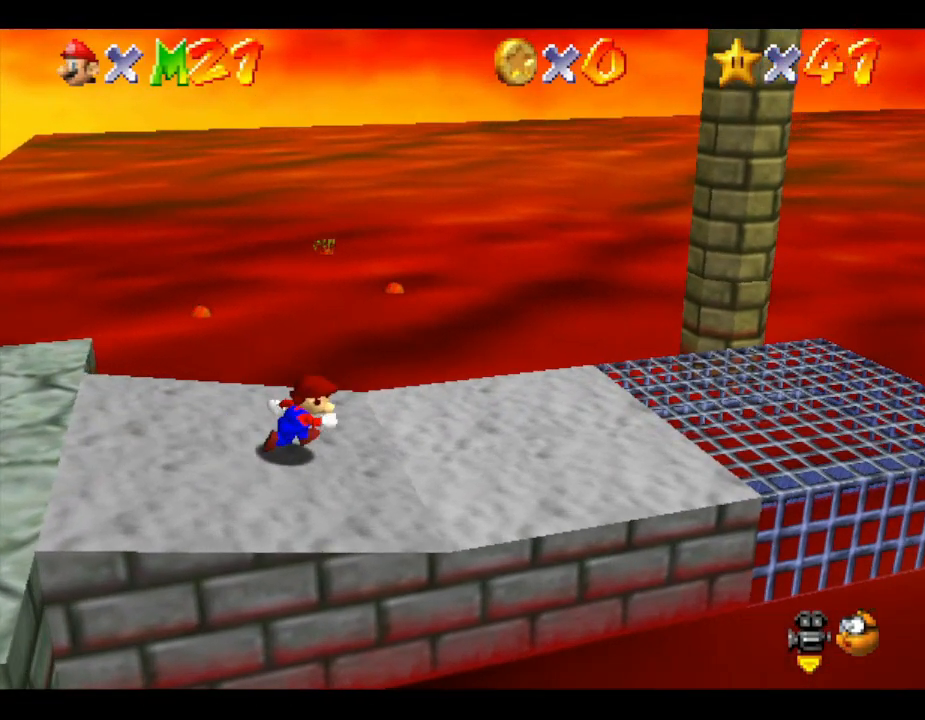
{"buttons": [], "left_stick": "right", "events": []}
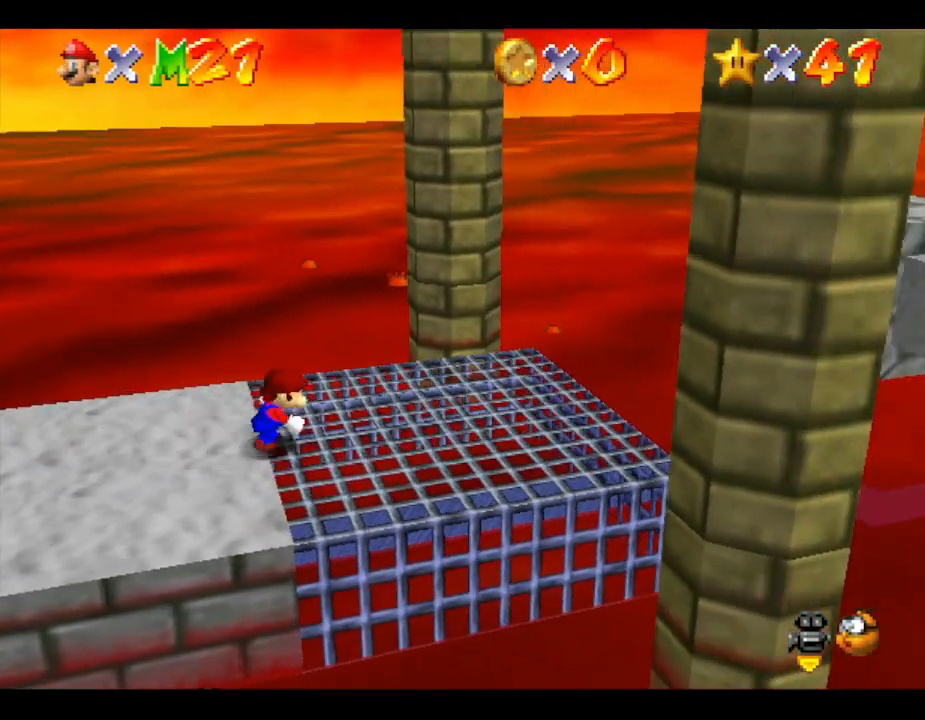
{"buttons": ["A", "Z"], "left_stick": "right", "events": [[133, "Z", "down"], [233, "A", "down"], [400, "A", "up"], [467, "A", "down"]]}